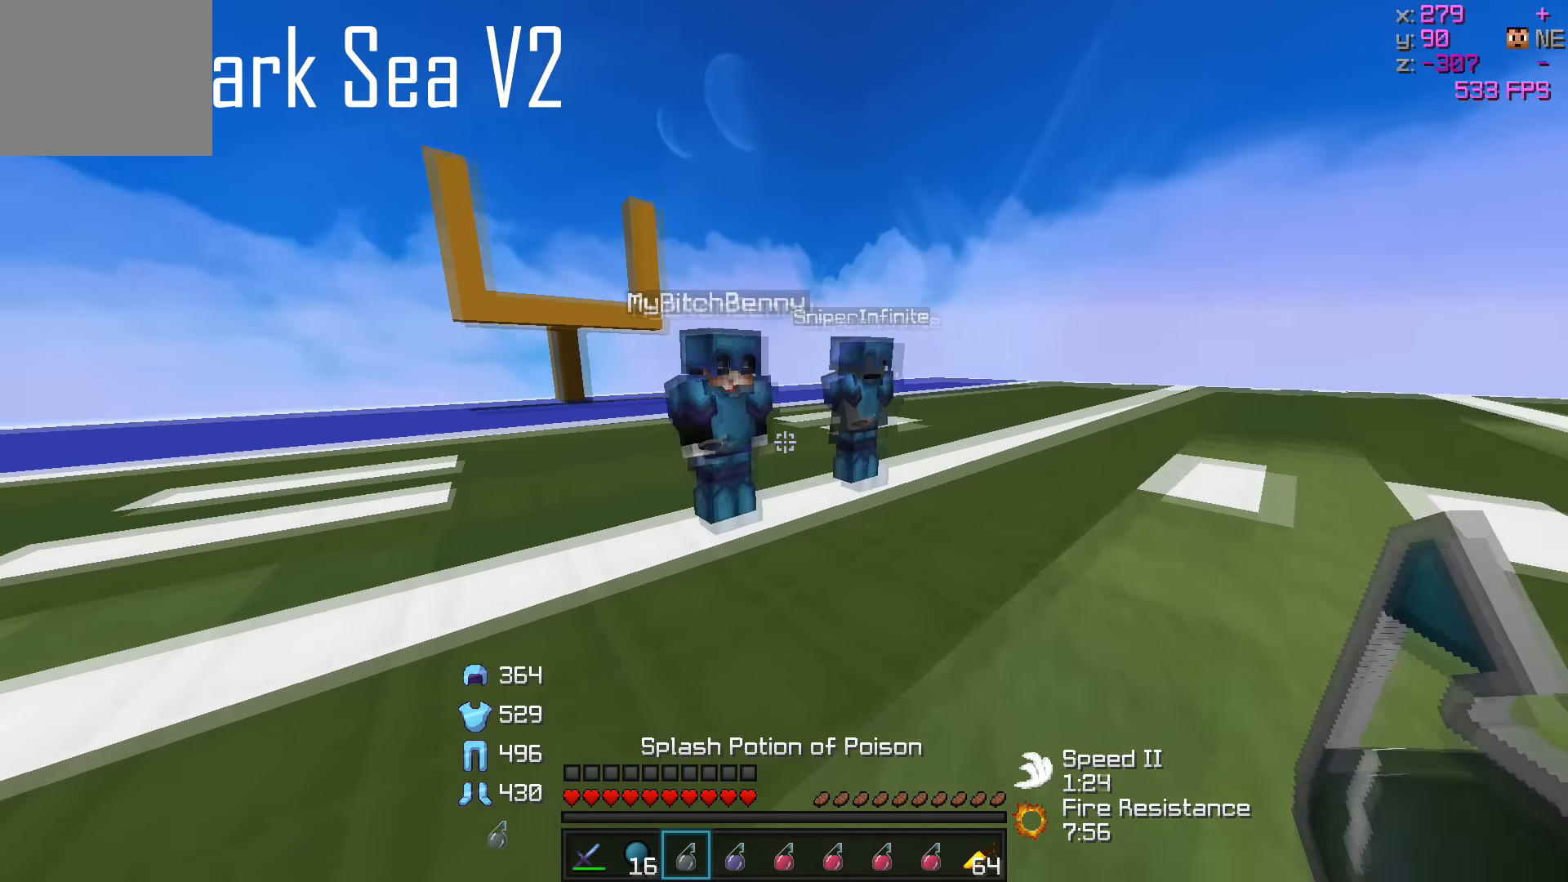
Gameplay with keyboard; each line is a JSON object with the keys held at the frame after it. "events" lists presses ("down") and releases ("up") of "a", "d", "s" and "w" between this image and that frame as [ms after this image, input, new state], when the widget could be followed in between. No other keys are recorded. Mouse input is not recorded.
{"keys": ["d", "s"], "events": [[167, "w", "up"], [250, "d", "down"], [350, "s", "down"]]}
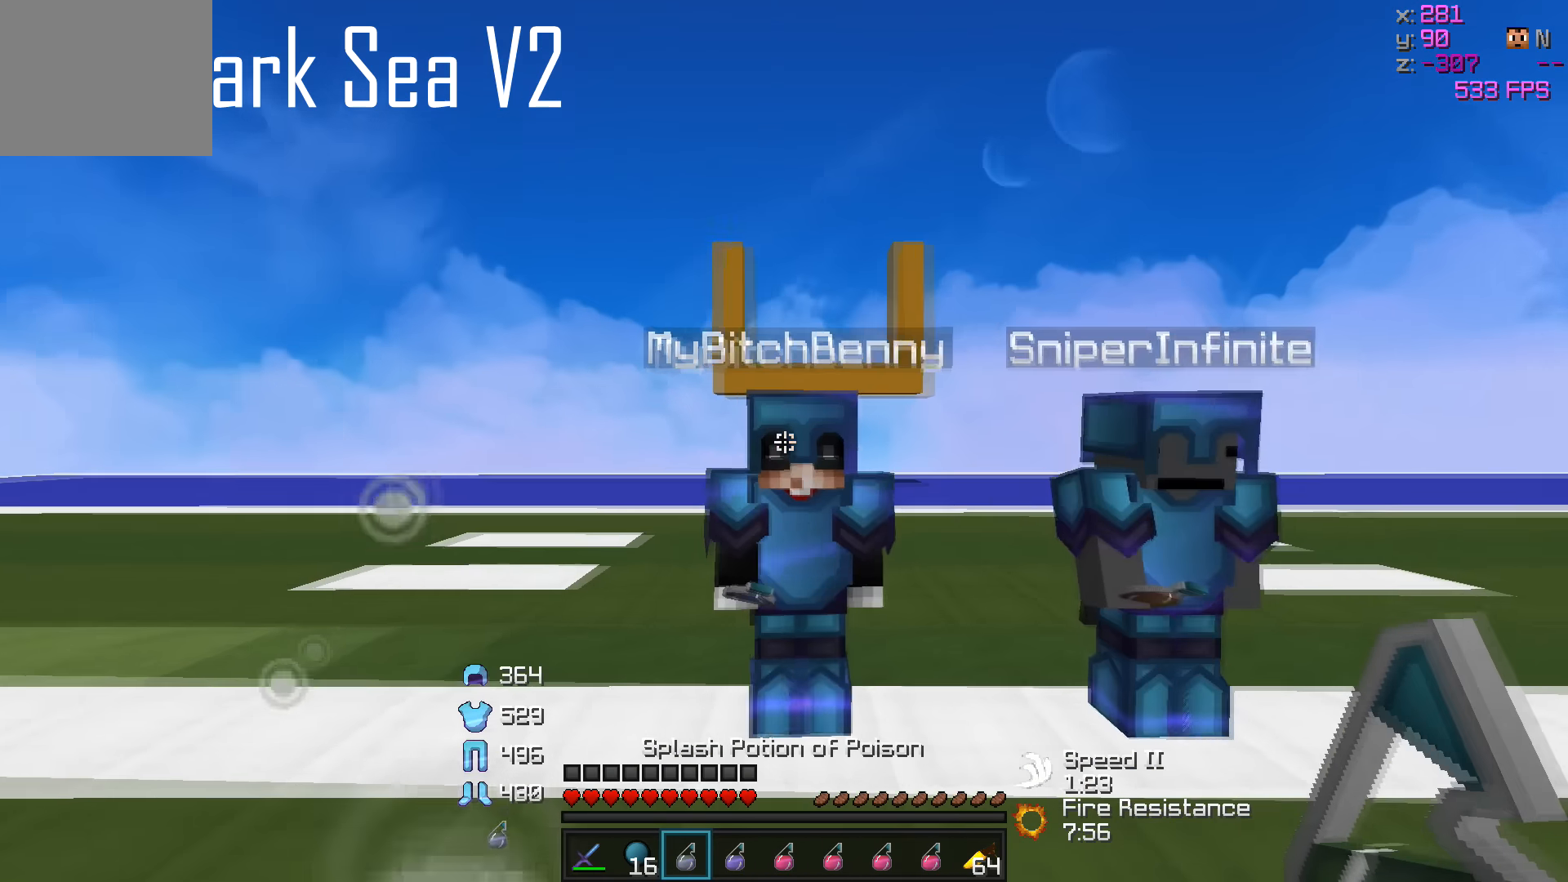
{"keys": [], "events": [[100, "a", "down"], [317, "a", "up"], [317, "d", "up"], [317, "s", "up"]]}
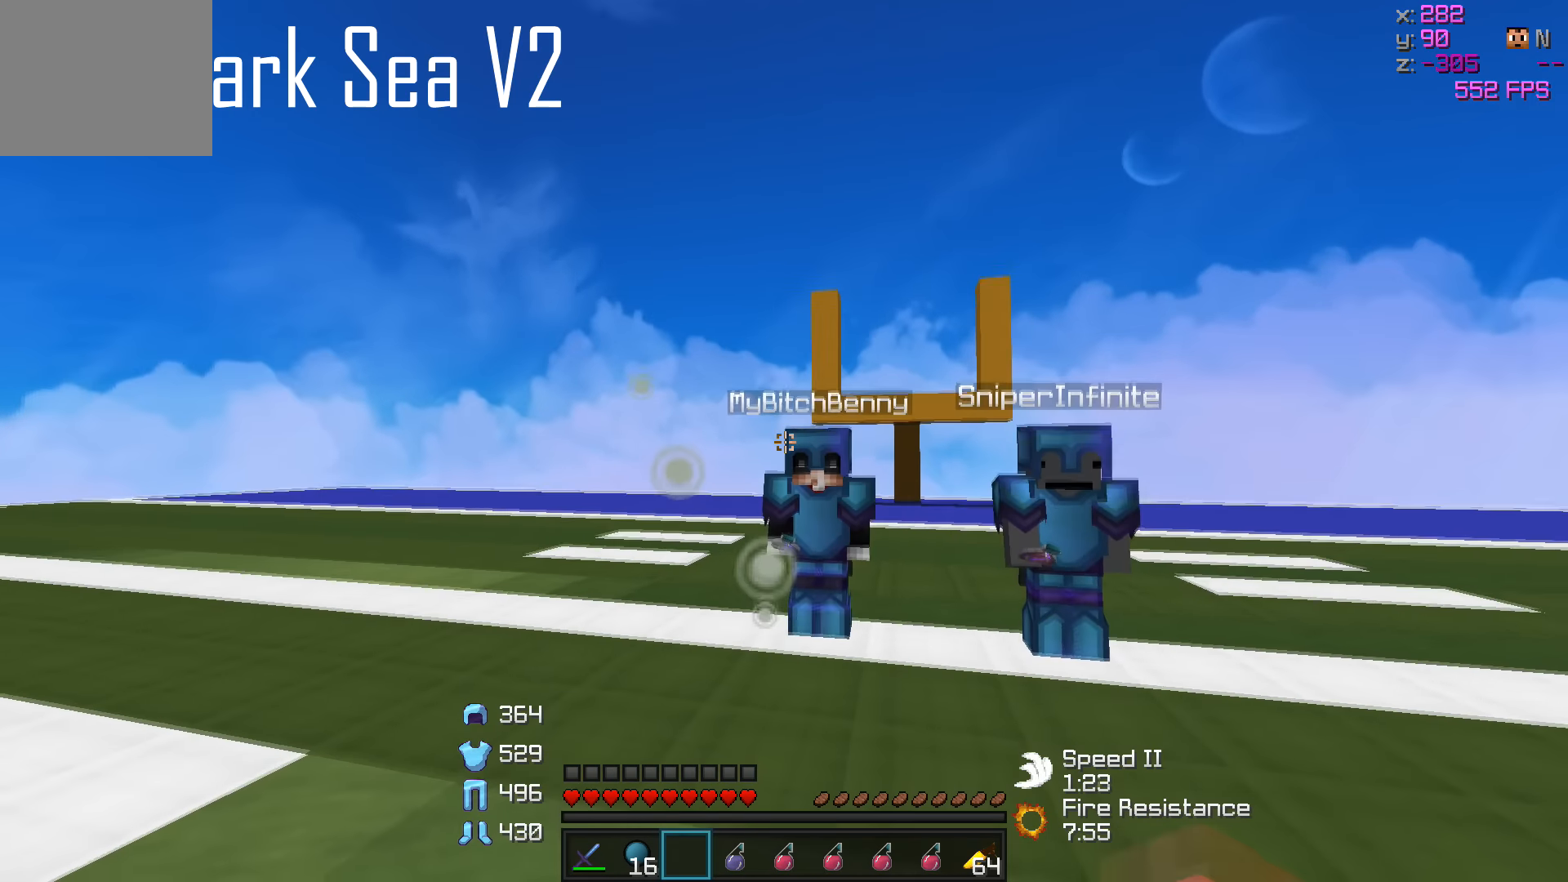
{"keys": ["s"], "events": [[100, "w", "down"], [217, "w", "up"], [400, "s", "down"]]}
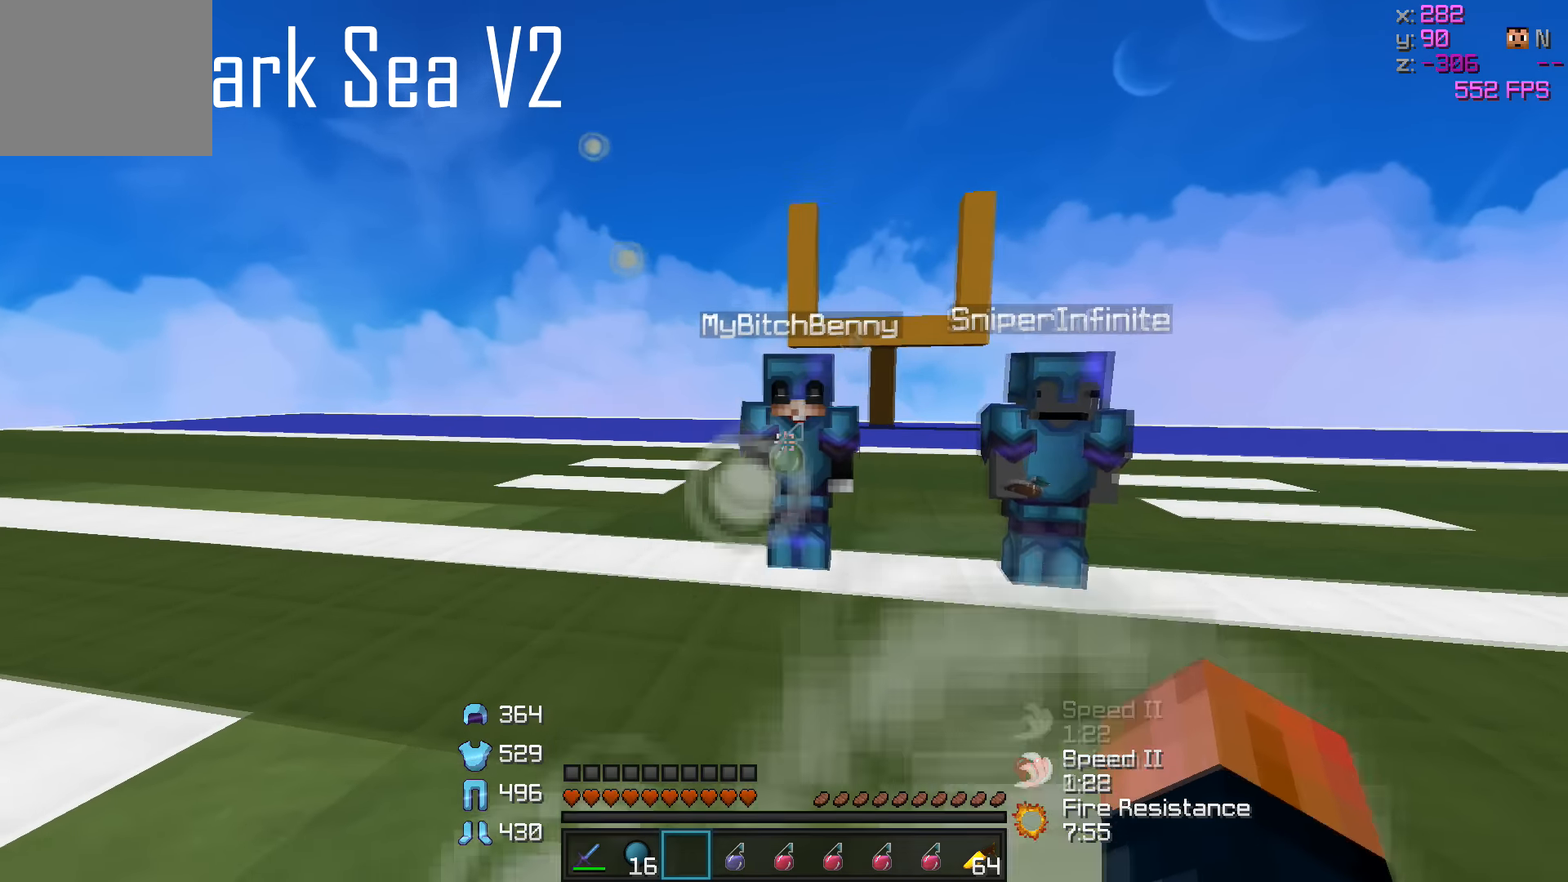
{"keys": [], "events": [[67, "s", "up"], [250, "w", "down"], [367, "w", "up"]]}
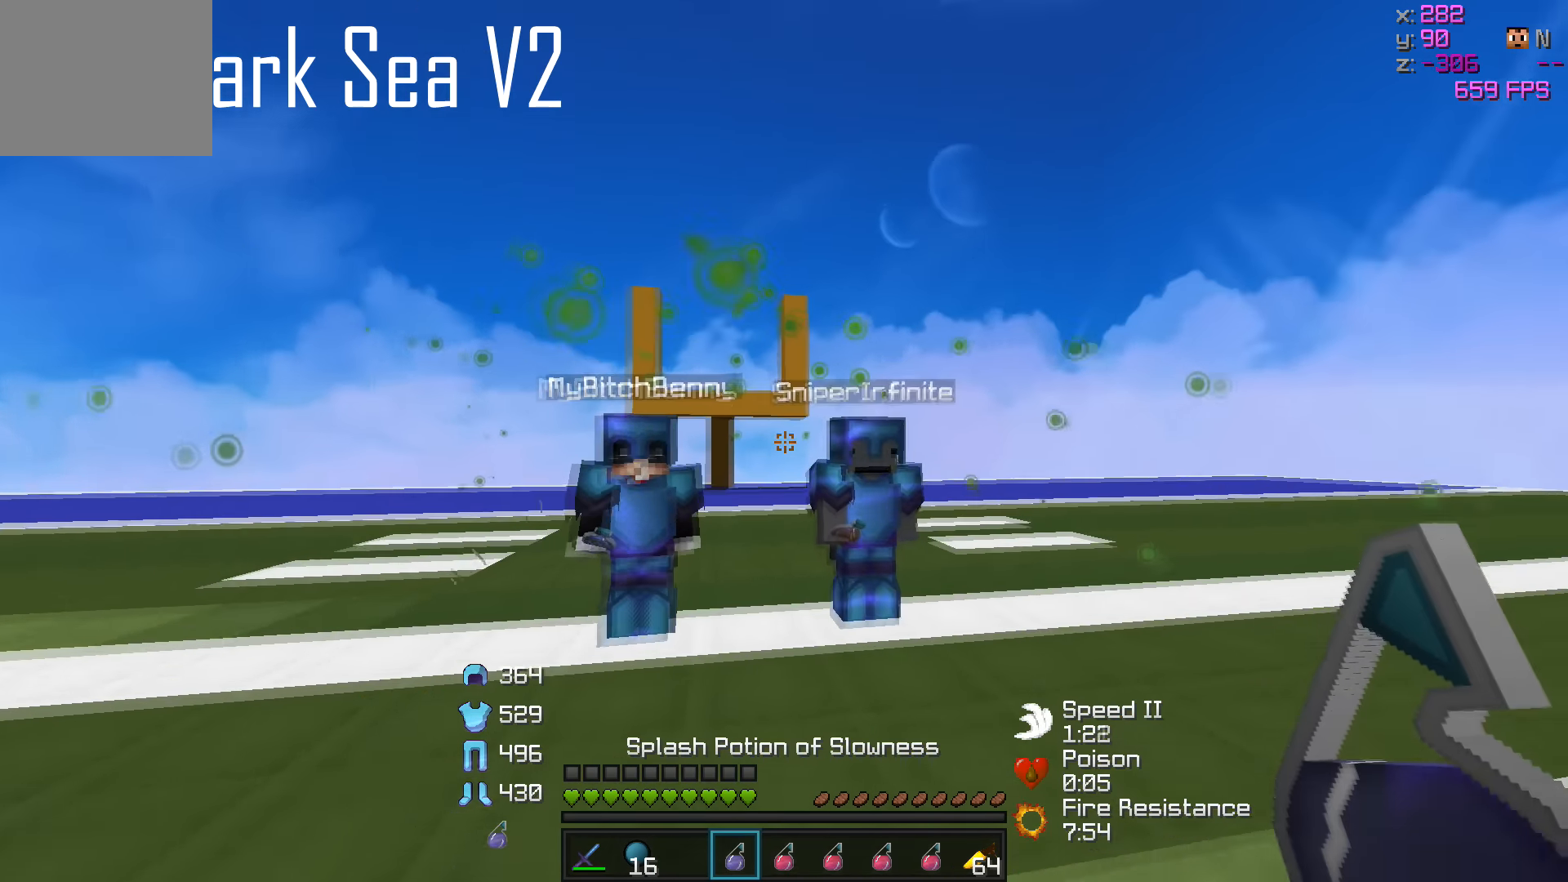
{"keys": [], "events": []}